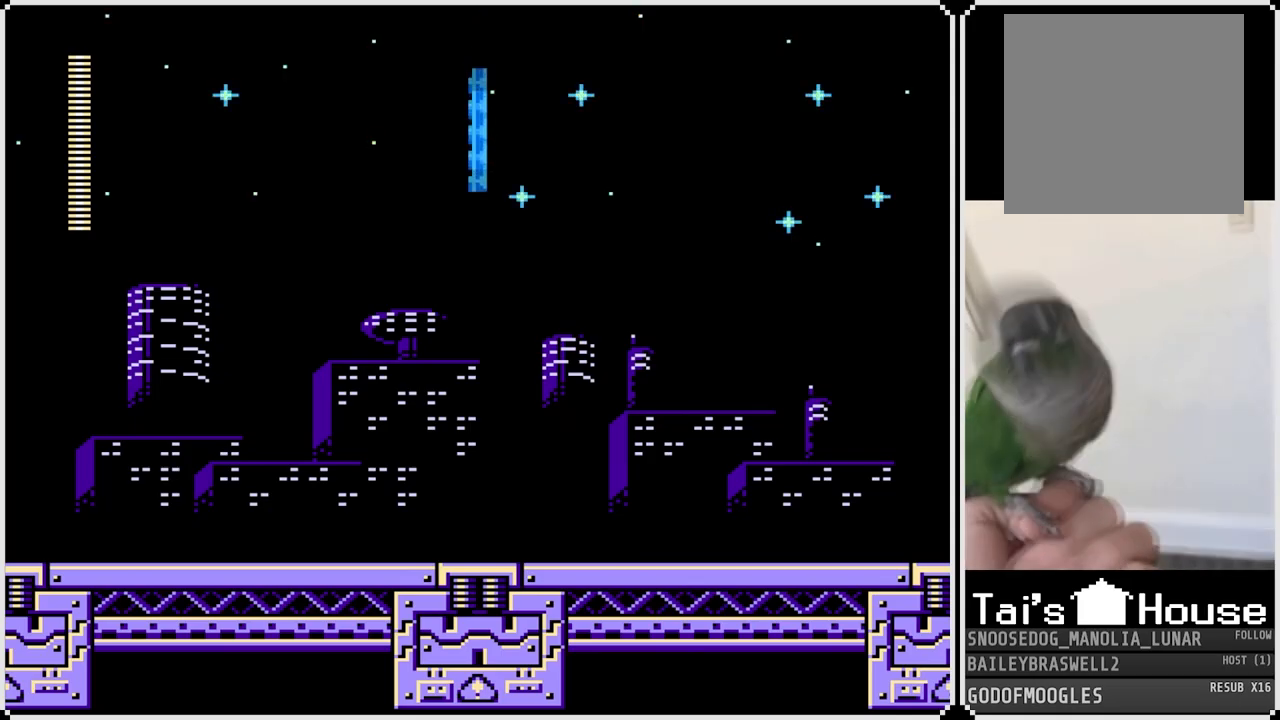
Gameplay with a controller (PlayStation layout); each line is a JSON object with the inputs held at the frame after it. "events" lists button and stick changes between this image and that frame as [ms after this image, input, new state], when the widget could be followed in between.
{"buttons": ["DPAD_RIGHT"], "left_stick": "center", "right_stick": "center", "events": [[384, "DPAD_RIGHT", "down"]]}
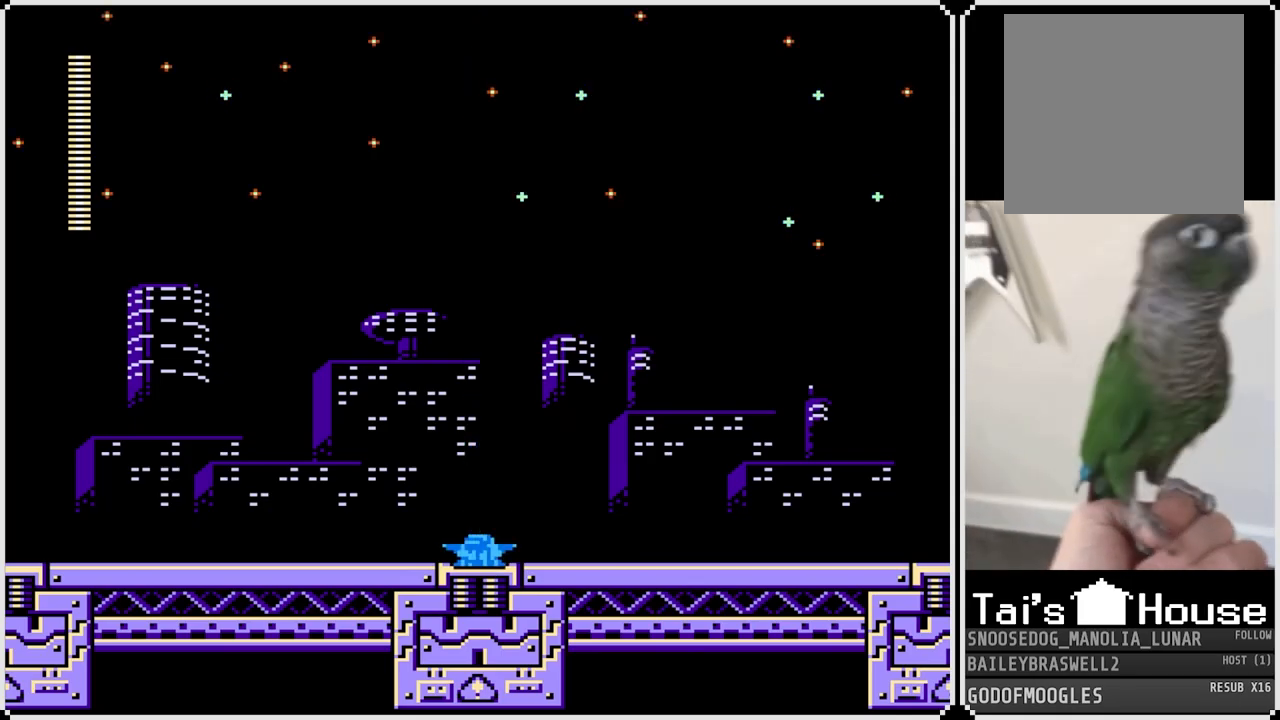
{"buttons": ["DPAD_RIGHT"], "left_stick": "center", "right_stick": "center", "events": []}
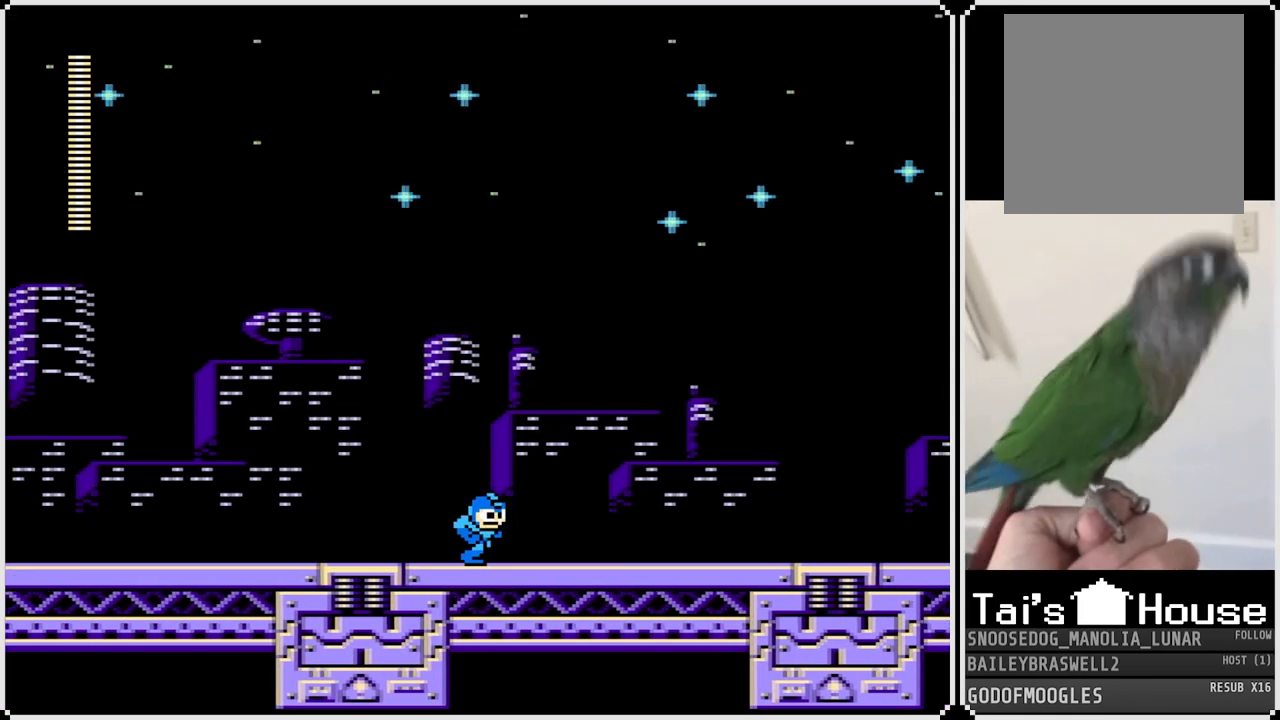
{"buttons": ["CROSS", "DPAD_RIGHT"], "left_stick": "center", "right_stick": "center", "events": [[417, "CROSS", "down"]]}
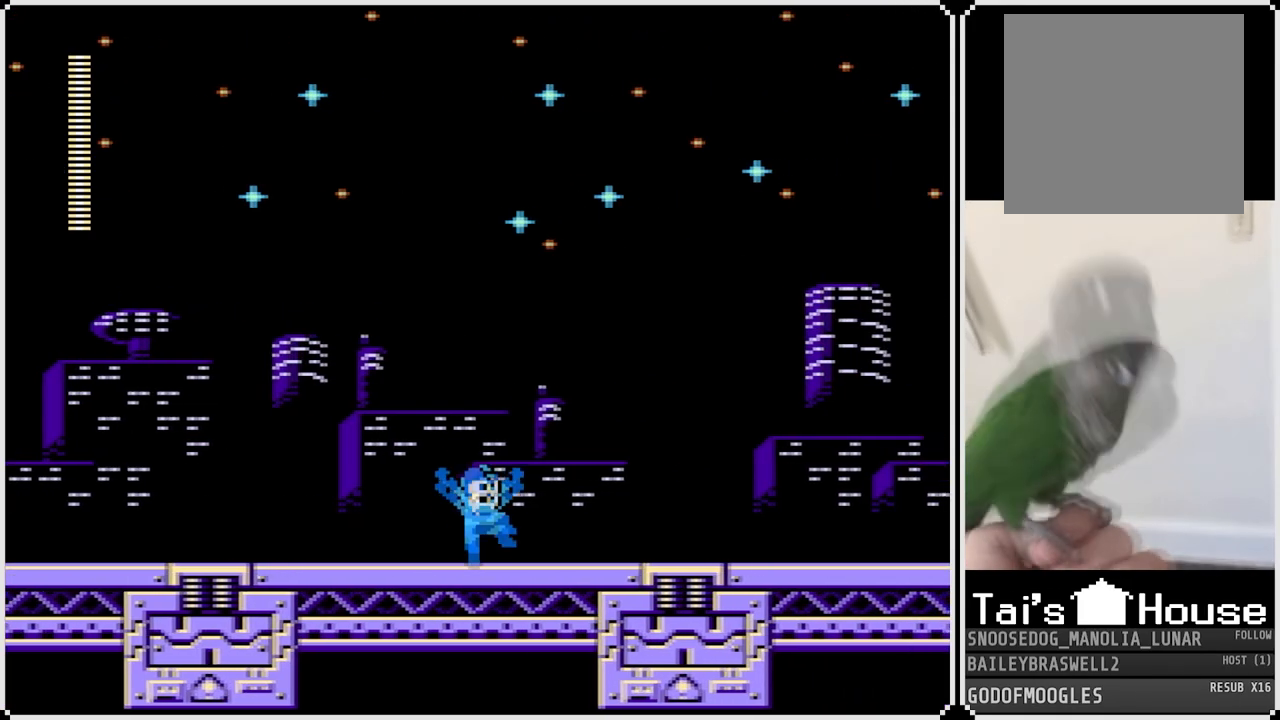
{"buttons": ["DPAD_RIGHT"], "left_stick": "center", "right_stick": "center", "events": [[283, "CROSS", "up"]]}
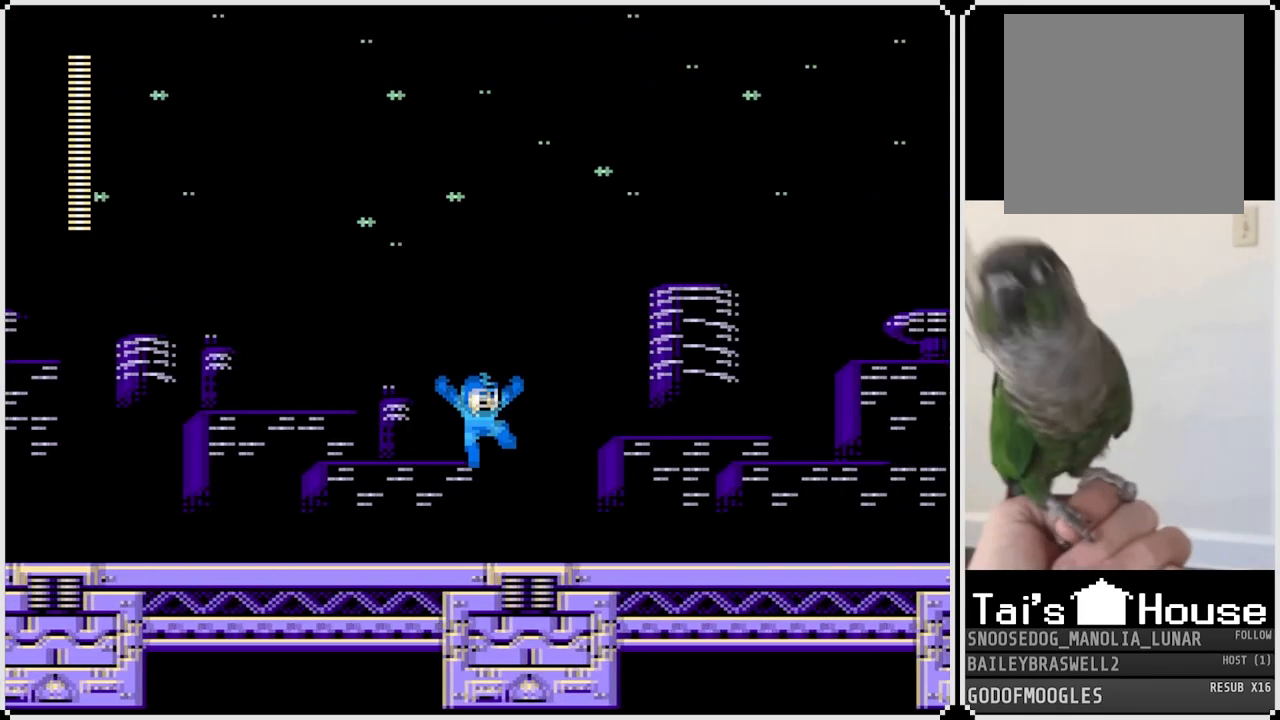
{"buttons": ["DPAD_LEFT"], "left_stick": "center", "right_stick": "center", "events": [[350, "CROSS", "down"], [350, "SQUARE", "down"], [417, "CROSS", "up"], [484, "DPAD_RIGHT", "up"], [484, "SQUARE", "up"], [501, "DPAD_LEFT", "down"]]}
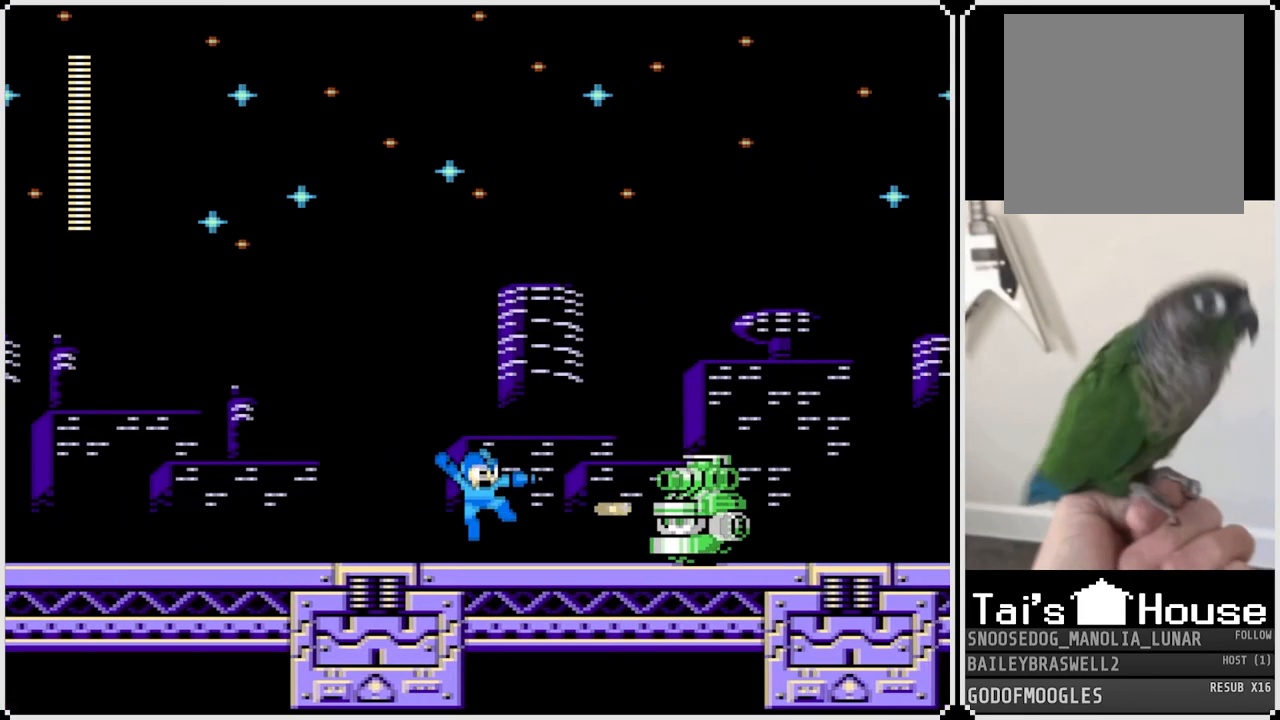
{"buttons": ["CROSS", "SQUARE", "DPAD_RIGHT"], "left_stick": "center", "right_stick": "center", "events": [[233, "CROSS", "down"], [250, "DPAD_LEFT", "up"], [250, "DPAD_RIGHT", "down"], [266, "SQUARE", "down"]]}
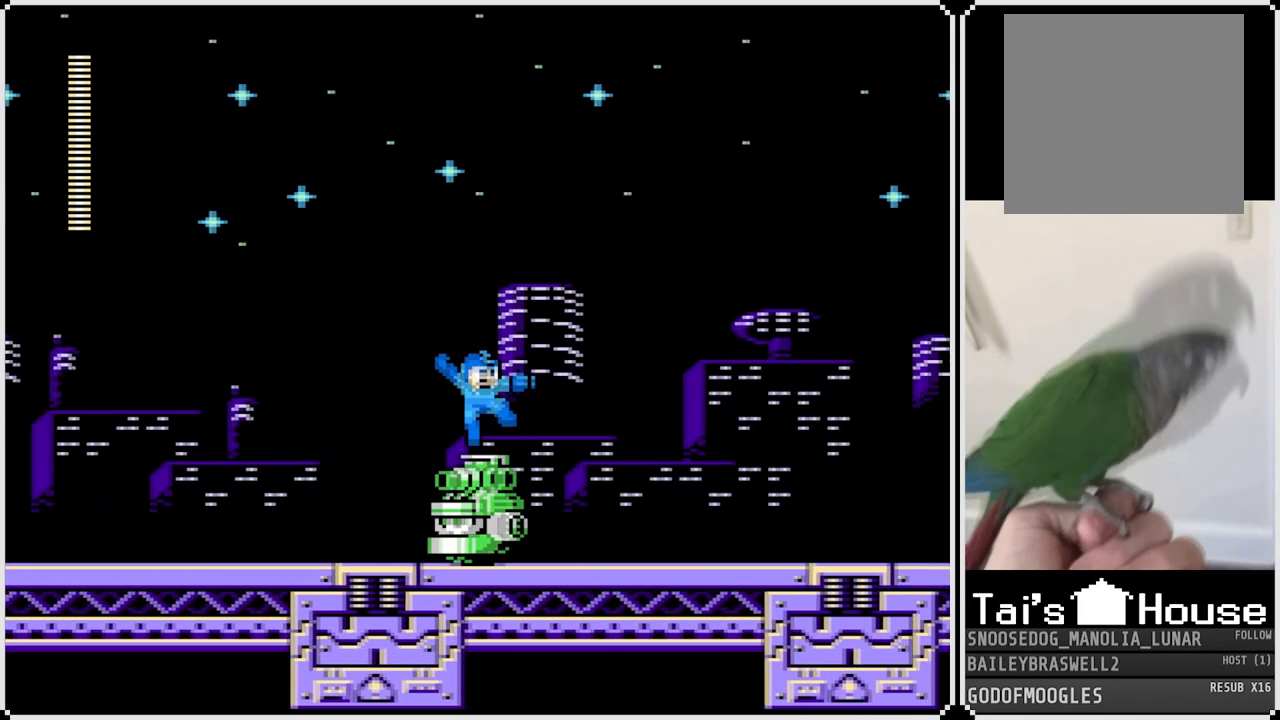
{"buttons": ["CROSS", "DPAD_RIGHT"], "left_stick": "center", "right_stick": "center", "events": [[117, "CROSS", "up"], [117, "SQUARE", "up"], [467, "CROSS", "down"]]}
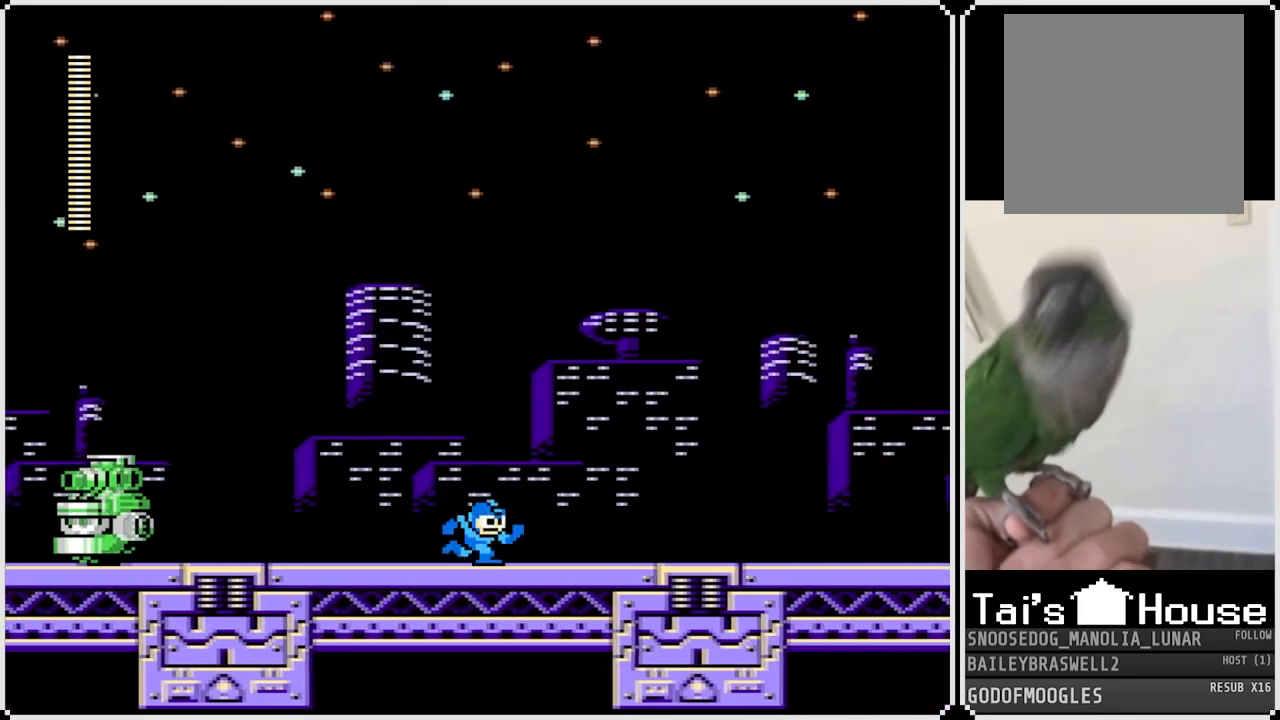
{"buttons": ["CROSS", "DPAD_RIGHT"], "left_stick": "center", "right_stick": "center", "events": [[16, "SQUARE", "down"], [100, "CROSS", "up"], [133, "SQUARE", "up"], [166, "SQUARE", "down"], [283, "SQUARE", "up"], [500, "CROSS", "down"]]}
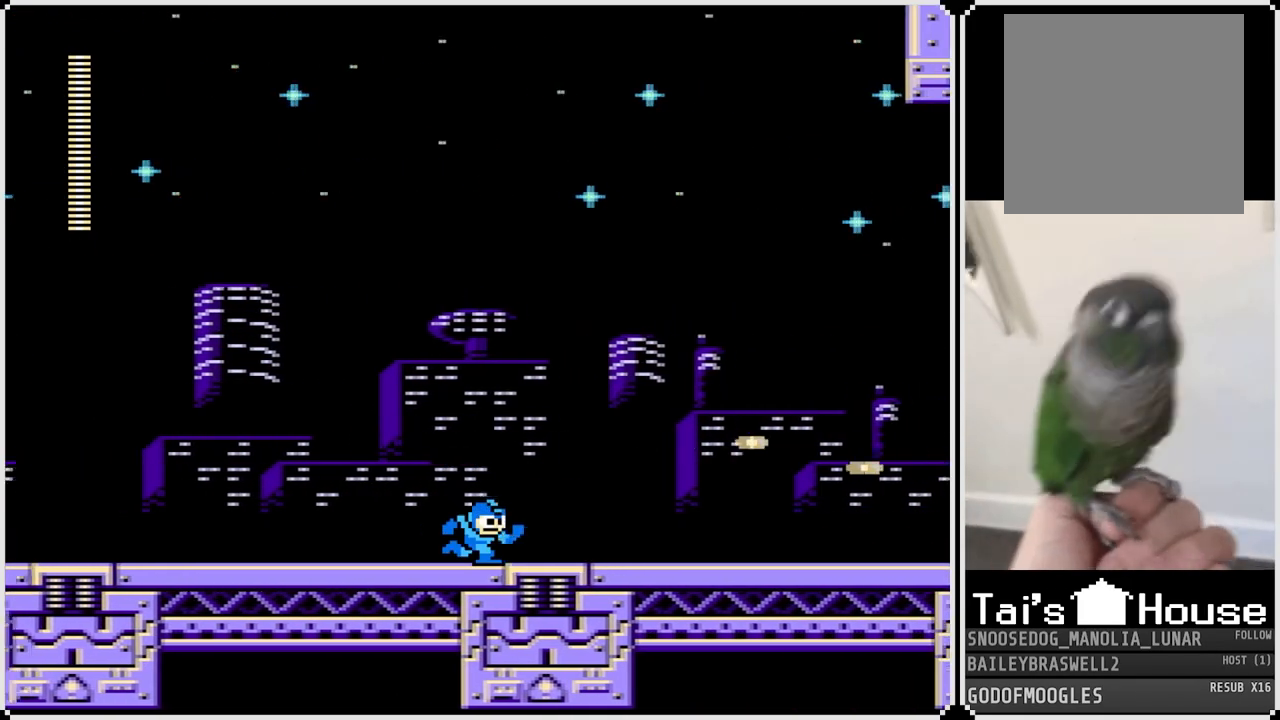
{"buttons": ["CROSS", "SQUARE", "DPAD_RIGHT"], "left_stick": "center", "right_stick": "center", "events": [[17, "SQUARE", "down"], [83, "CROSS", "up"], [117, "SQUARE", "up"], [167, "SQUARE", "down"], [267, "SQUARE", "up"], [434, "CROSS", "down"], [484, "SQUARE", "down"]]}
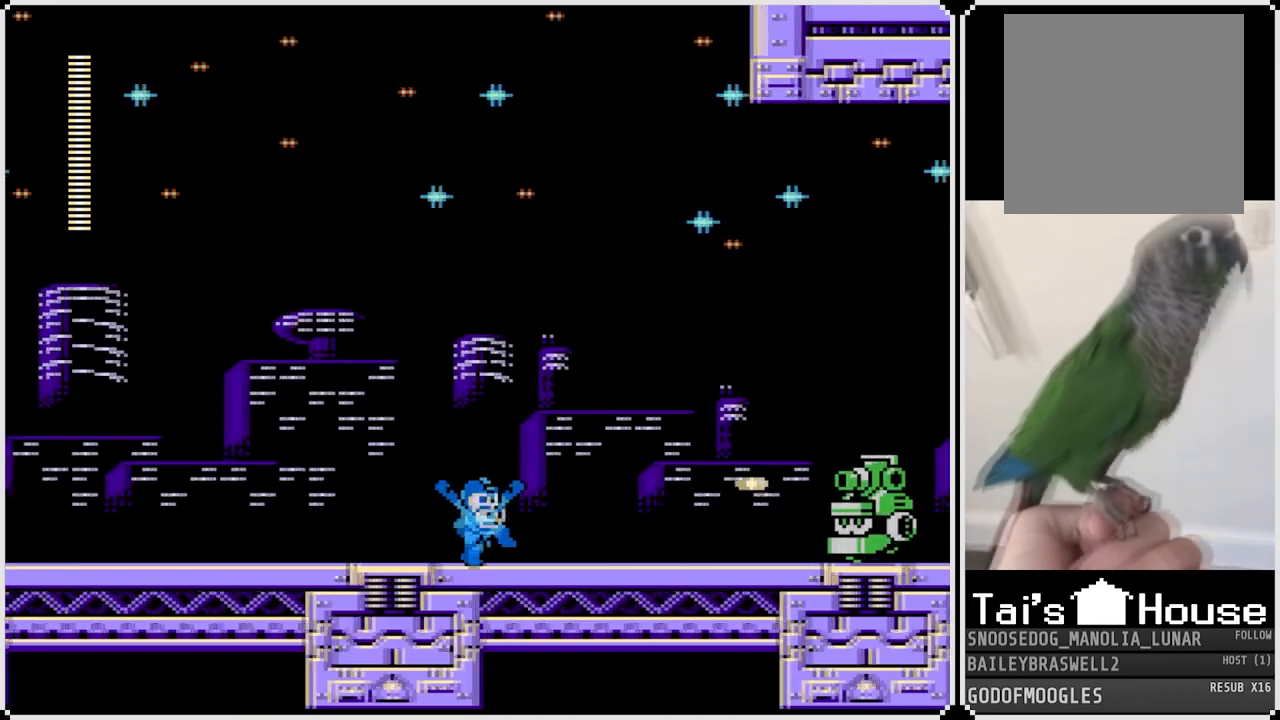
{"buttons": ["CROSS", "SQUARE", "DPAD_RIGHT"], "left_stick": "center", "right_stick": "center", "events": [[50, "CROSS", "up"], [83, "SQUARE", "up"], [116, "SQUARE", "down"], [216, "SQUARE", "up"], [350, "CROSS", "down"], [400, "SQUARE", "down"]]}
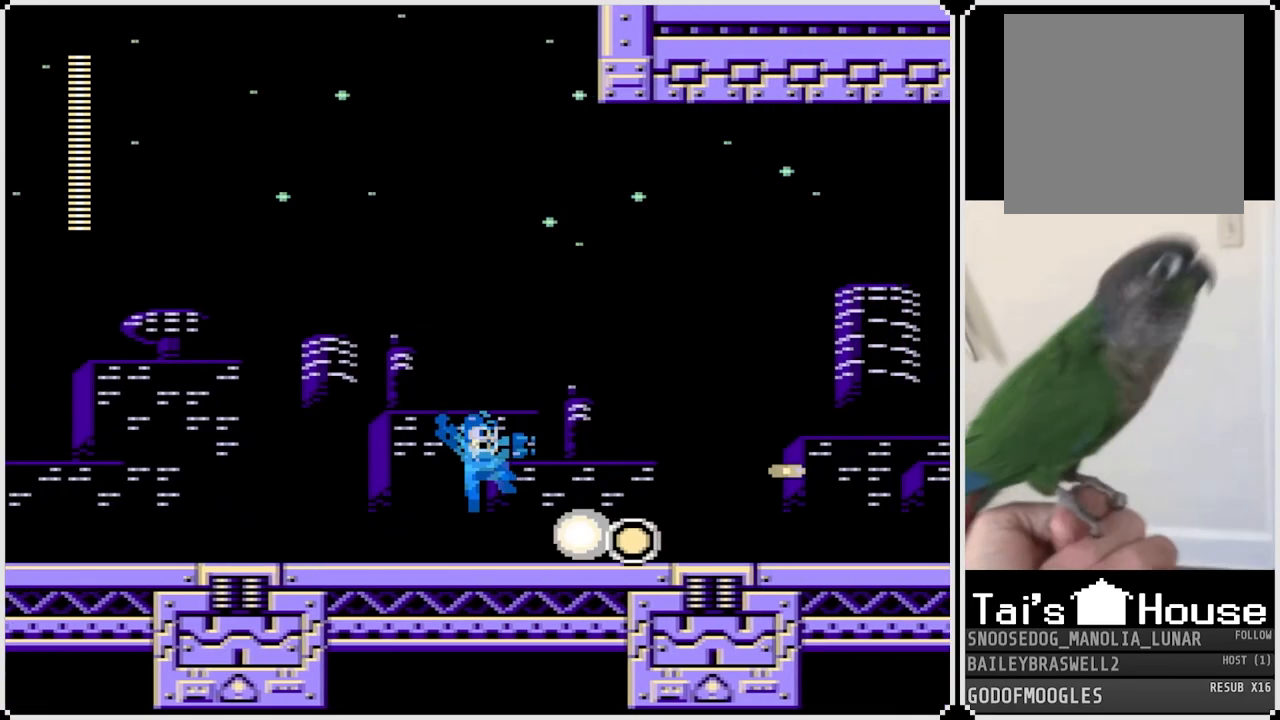
{"buttons": ["DPAD_RIGHT"], "left_stick": "center", "right_stick": "center", "events": [[167, "CROSS", "up"], [167, "SQUARE", "up"]]}
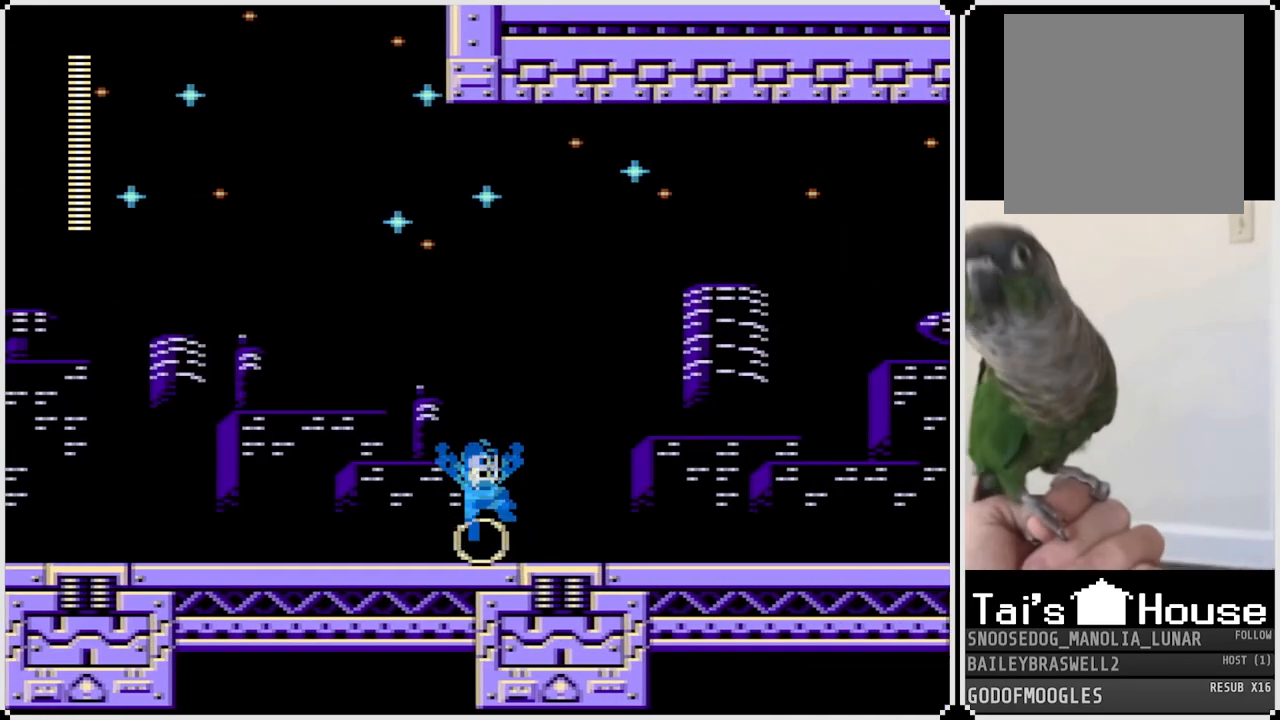
{"buttons": ["SQUARE", "DPAD_RIGHT"], "left_stick": "center", "right_stick": "center", "events": [[233, "CROSS", "down"], [283, "SQUARE", "down"], [367, "CROSS", "up"], [417, "SQUARE", "up"], [450, "SQUARE", "down"]]}
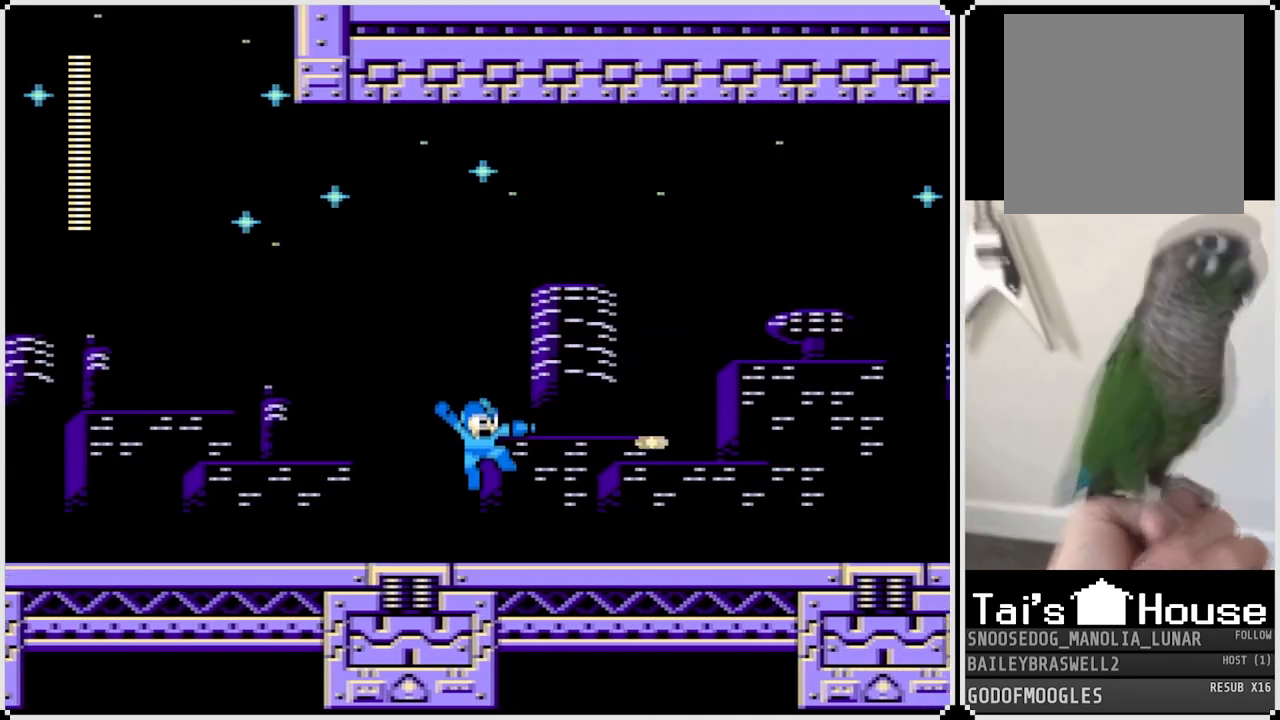
{"buttons": ["SQUARE", "DPAD_RIGHT"], "left_stick": "center", "right_stick": "center", "events": [[67, "SQUARE", "up"], [267, "CROSS", "down"], [317, "SQUARE", "down"], [367, "CROSS", "up"], [434, "SQUARE", "up"], [484, "SQUARE", "down"]]}
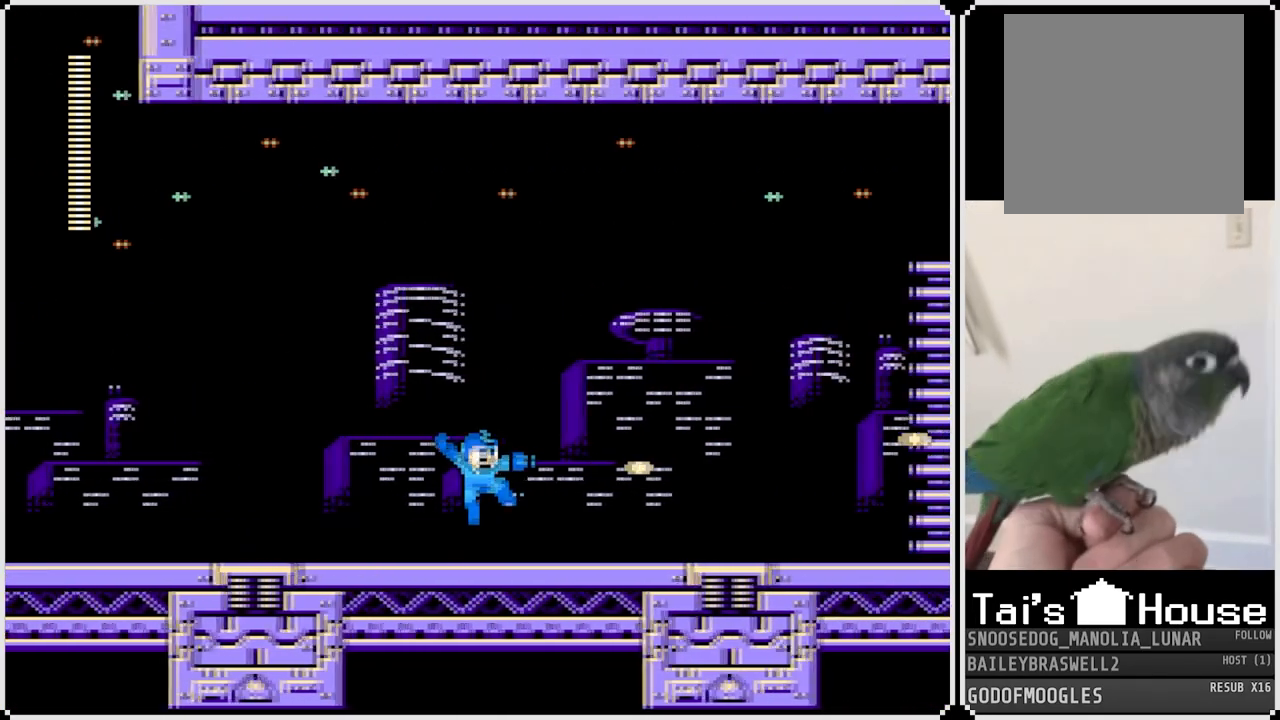
{"buttons": ["SQUARE", "DPAD_RIGHT"], "left_stick": "center", "right_stick": "center", "events": [[83, "SQUARE", "up"], [233, "CROSS", "down"], [250, "SQUARE", "down"], [300, "CROSS", "up"], [367, "SQUARE", "up"], [417, "SQUARE", "down"]]}
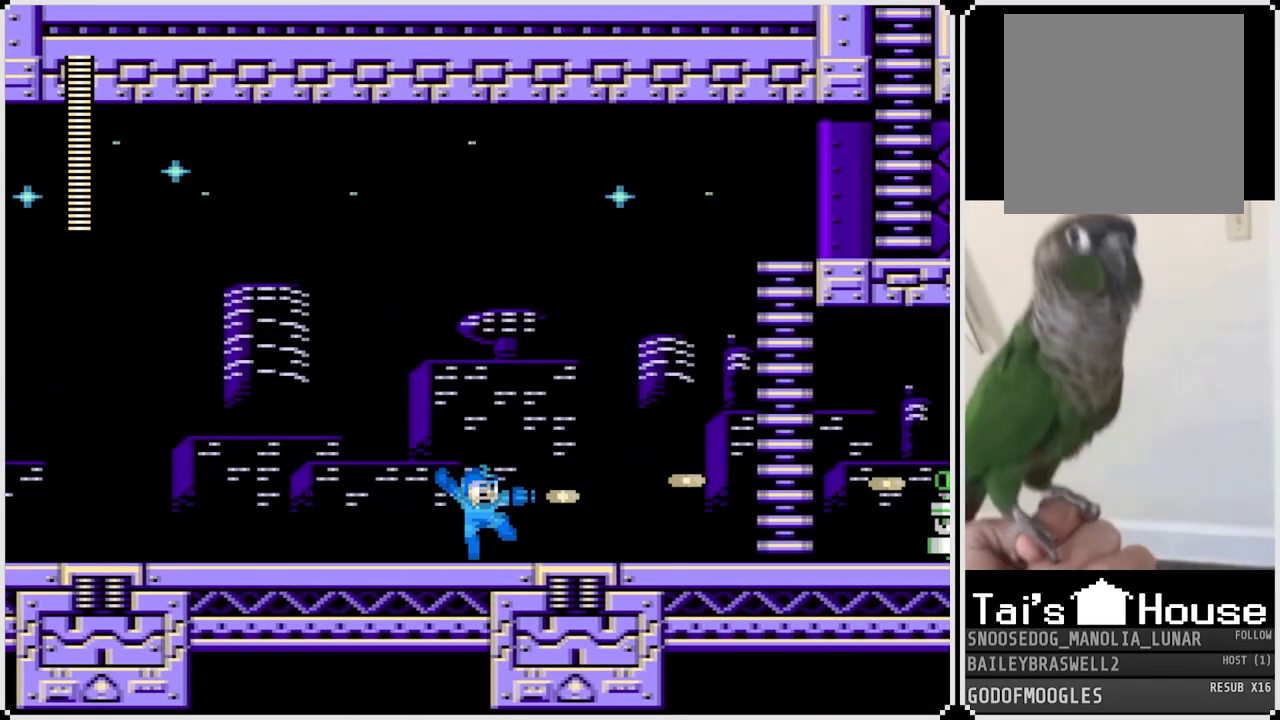
{"buttons": ["CROSS", "SQUARE", "DPAD_RIGHT"], "left_stick": "center", "right_stick": "center", "events": [[33, "SQUARE", "up"], [334, "CROSS", "down"], [367, "SQUARE", "down"]]}
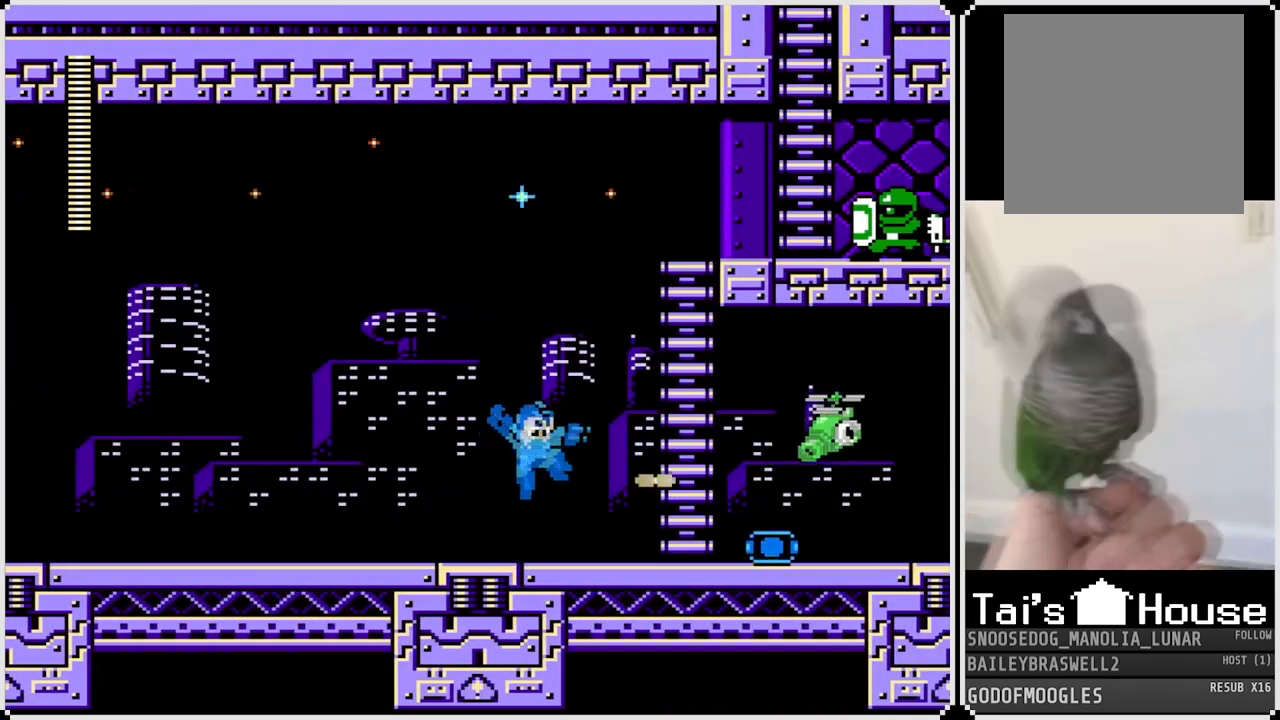
{"buttons": ["DPAD_LEFT"], "left_stick": "center", "right_stick": "center", "events": [[183, "SQUARE", "up"], [200, "CROSS", "up"], [250, "SQUARE", "down"], [367, "SQUARE", "up"], [433, "DPAD_RIGHT", "up"], [450, "DPAD_LEFT", "down"]]}
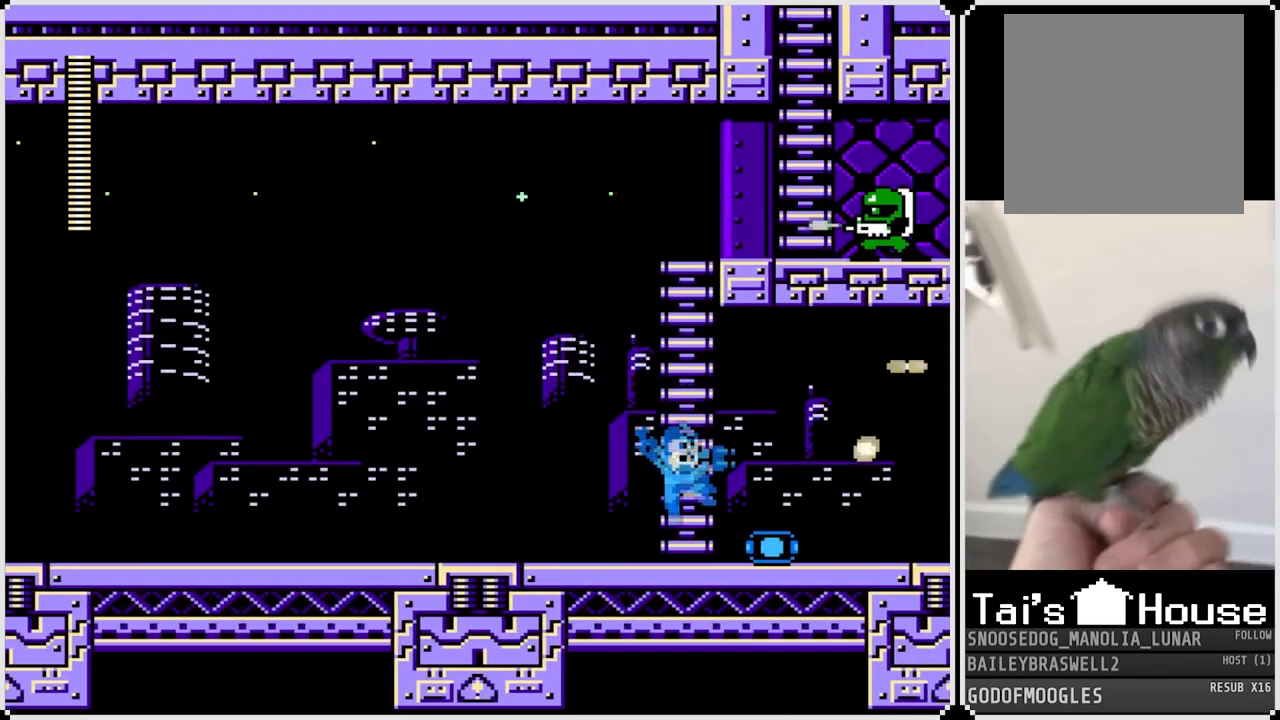
{"buttons": ["DPAD_RIGHT"], "left_stick": "center", "right_stick": "center", "events": [[100, "CROSS", "down"], [267, "DPAD_LEFT", "up"], [267, "DPAD_RIGHT", "down"], [484, "CROSS", "up"]]}
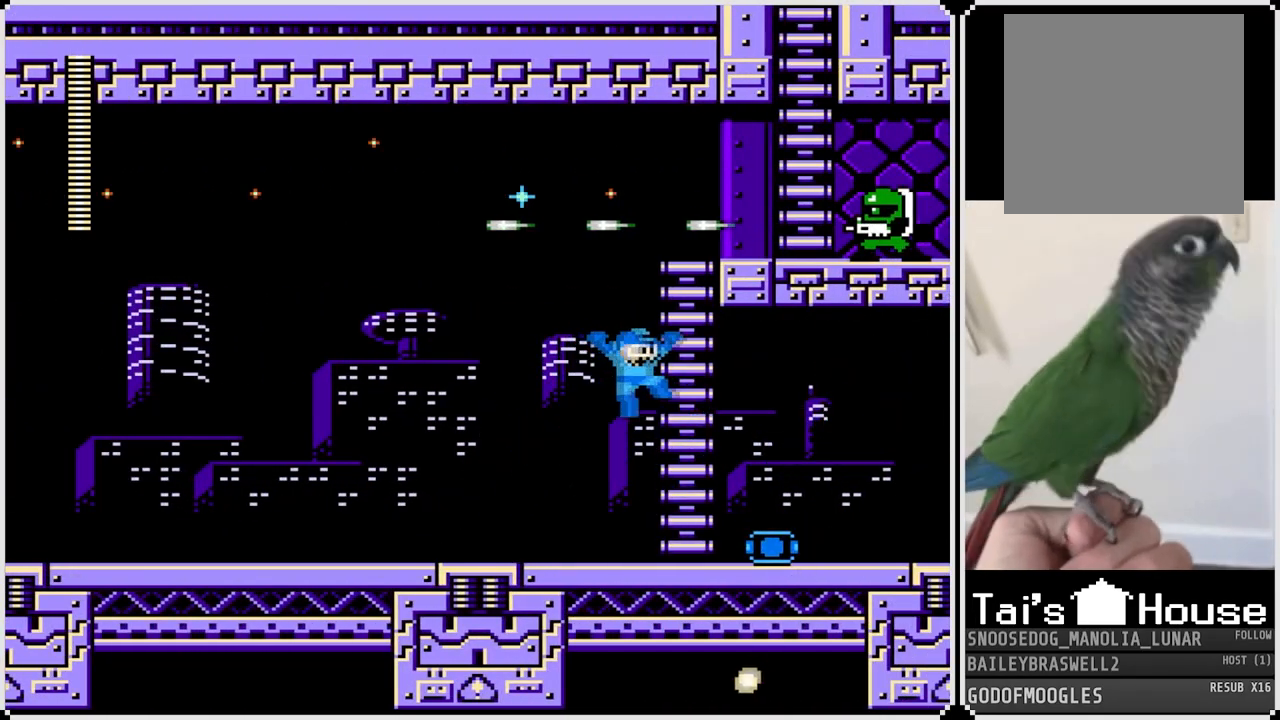
{"buttons": ["SQUARE", "DPAD_DOWN"], "left_stick": "center", "right_stick": "center", "events": [[33, "DPAD_UP", "down"], [50, "DPAD_RIGHT", "up"], [417, "DPAD_RIGHT", "down"], [417, "SQUARE", "down"], [433, "DPAD_UP", "up"], [450, "DPAD_DOWN", "down"], [450, "DPAD_RIGHT", "up"]]}